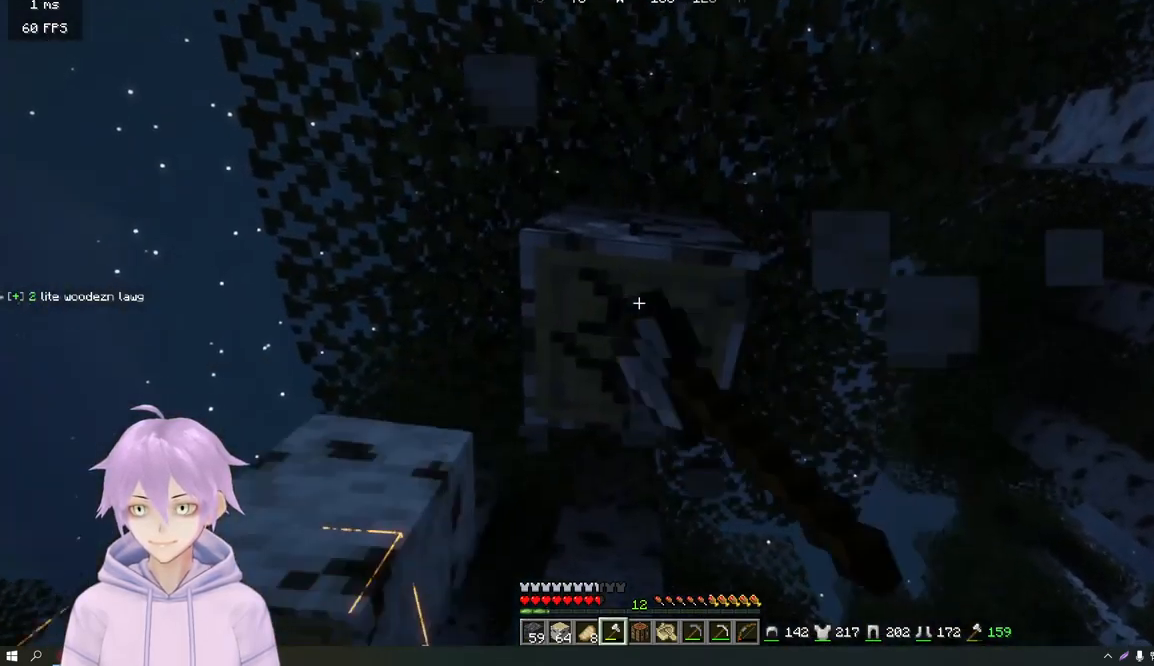
Gameplay with keyboard and mouse; each line is a JSON object with the keys and mouse buttons held at the frame after it. "events" lists presses ("down") and releases ("up") of "a", "d", "s", "w", "mouse_left" and "mouse_right" between this image and that frame as [ms after this image, input, new state], when the widget could be followed in between. "mouse_left", "mouse_right" = the "left", "right" buttons of the "mouse" list. No other keys are recorded. Fast repeated clicks can show as one long hold. Mouse movement is not recorded.
{"keys": [], "mouse": ["left"], "events": []}
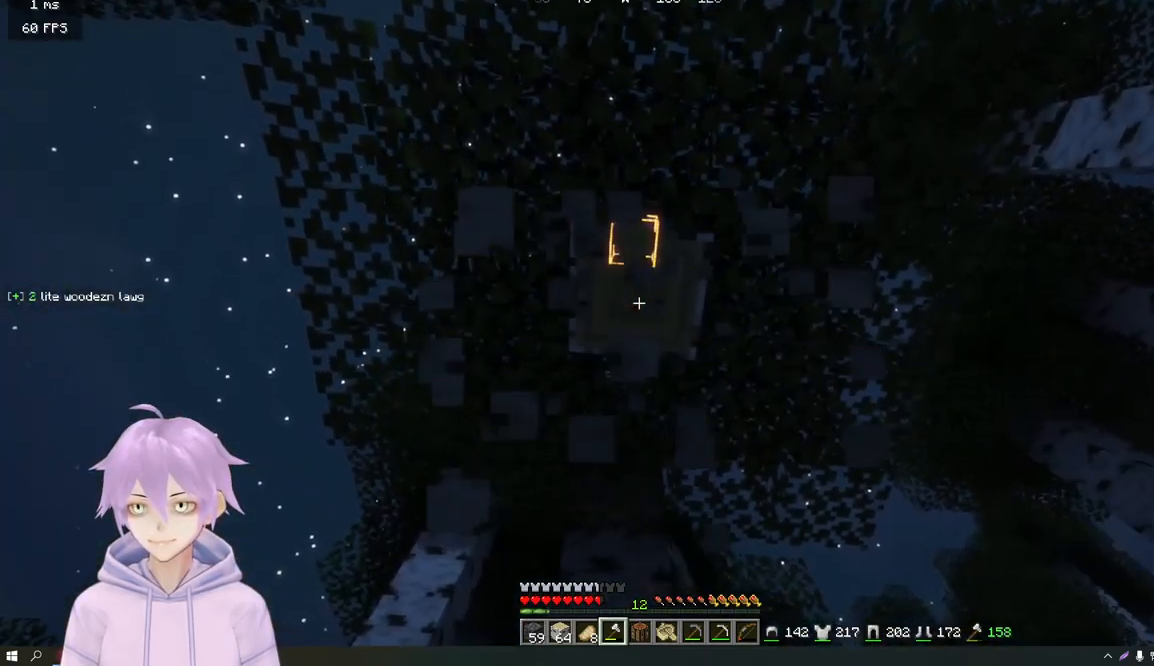
{"keys": [], "mouse": ["left"], "events": []}
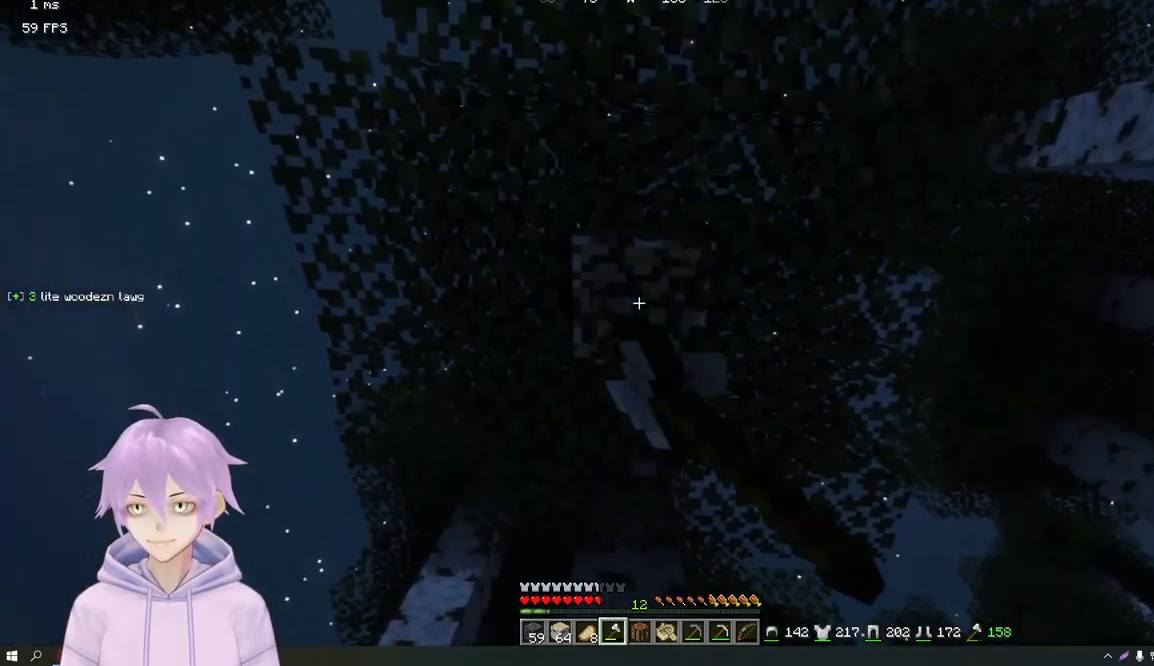
{"keys": [], "mouse": ["left"], "events": [[150, "w", "down"], [400, "w", "up"]]}
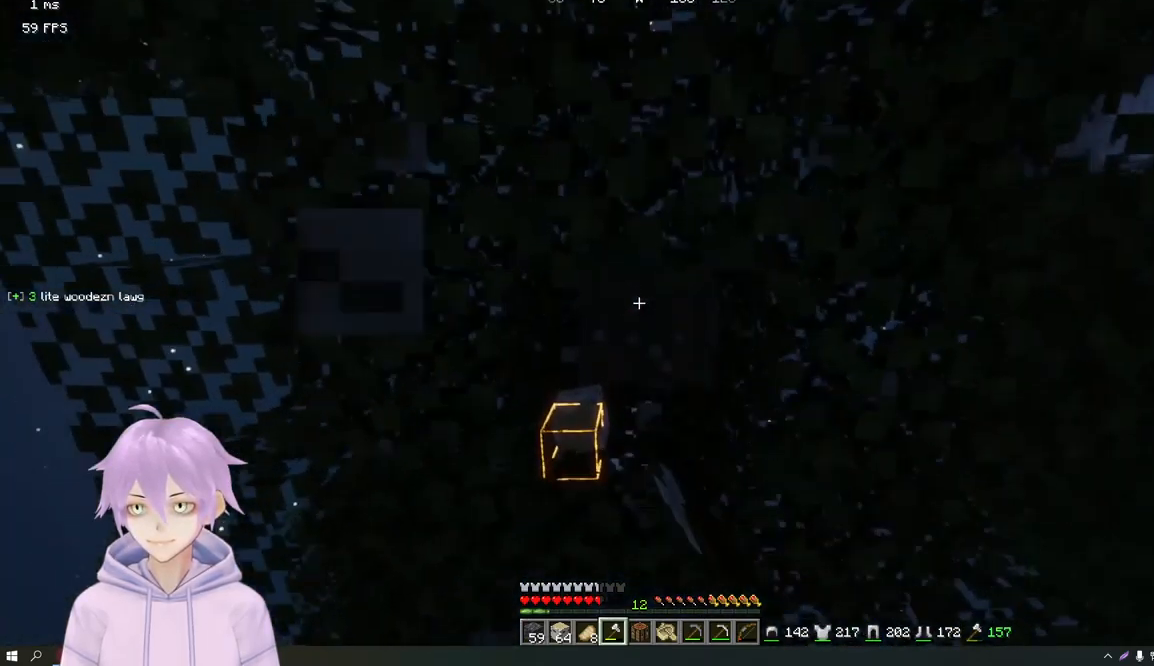
{"keys": [], "mouse": ["left"], "events": []}
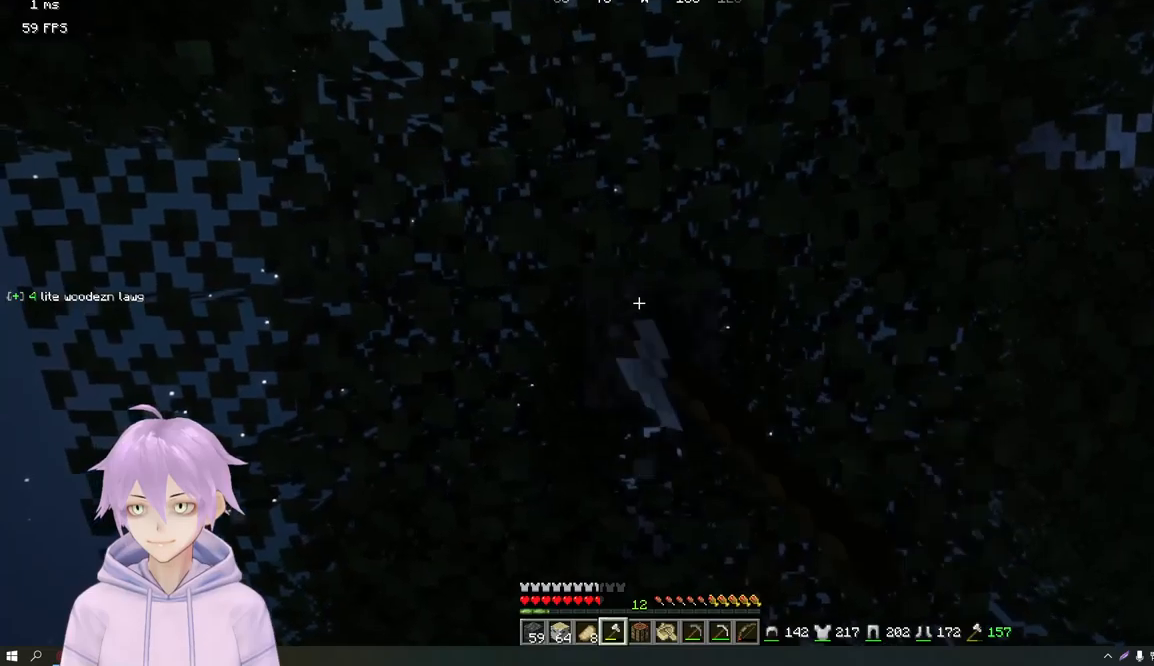
{"keys": ["w"], "mouse": ["left"], "events": [[467, "w", "down"]]}
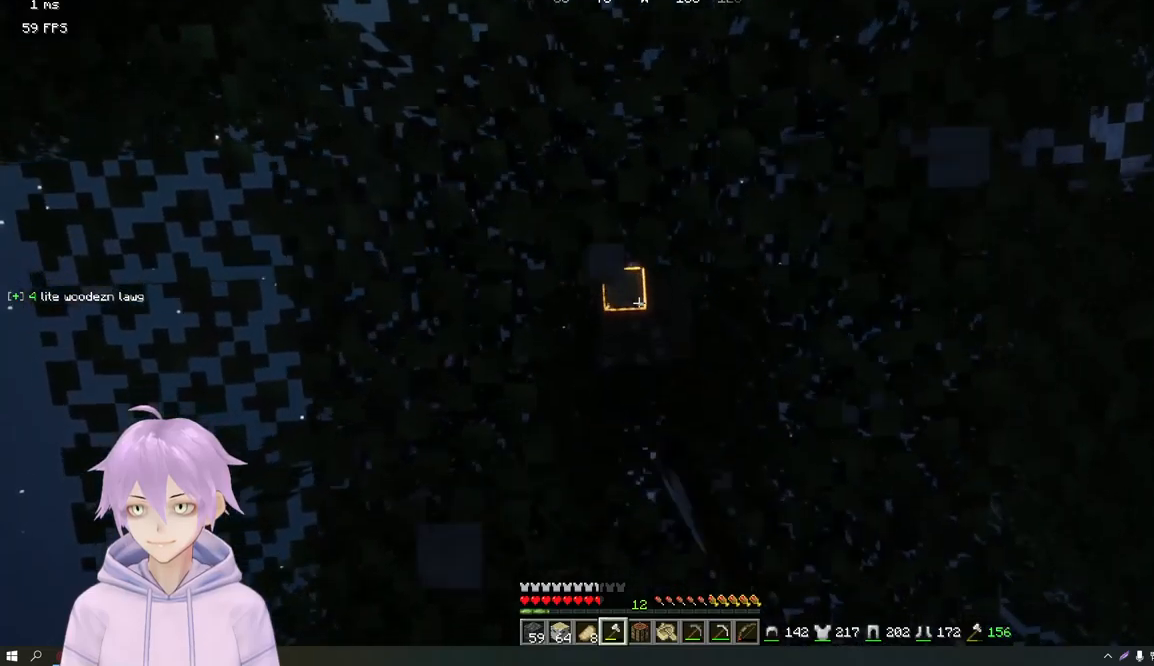
{"keys": [], "mouse": ["left"], "events": [[84, "w", "up"]]}
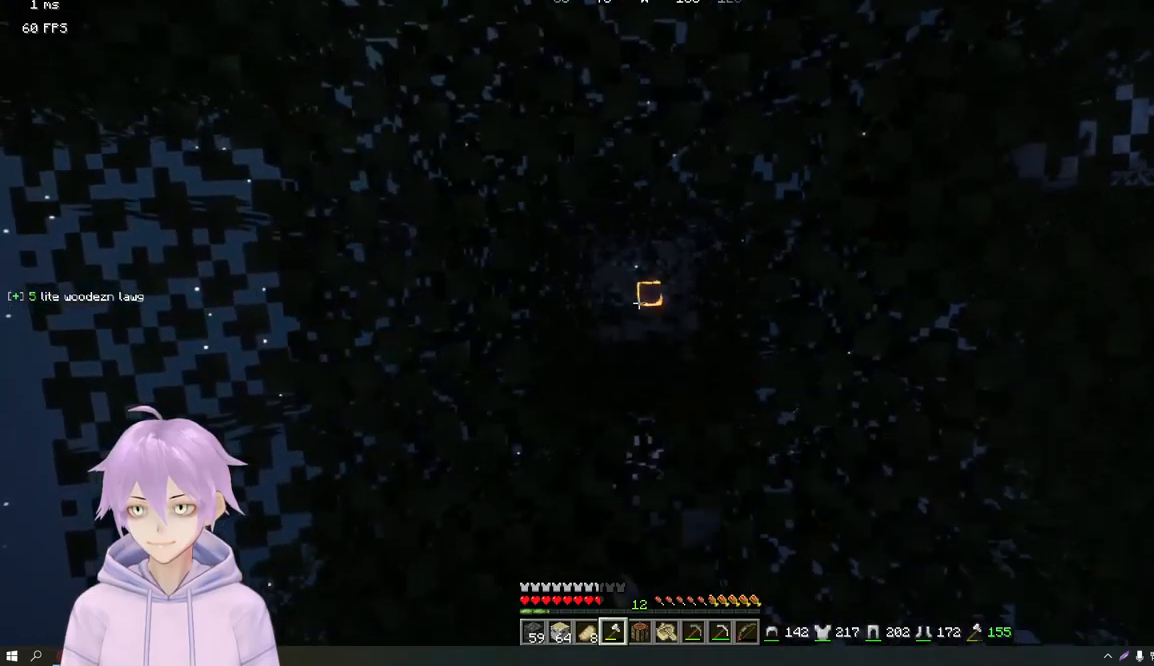
{"keys": [], "mouse": ["left"], "events": []}
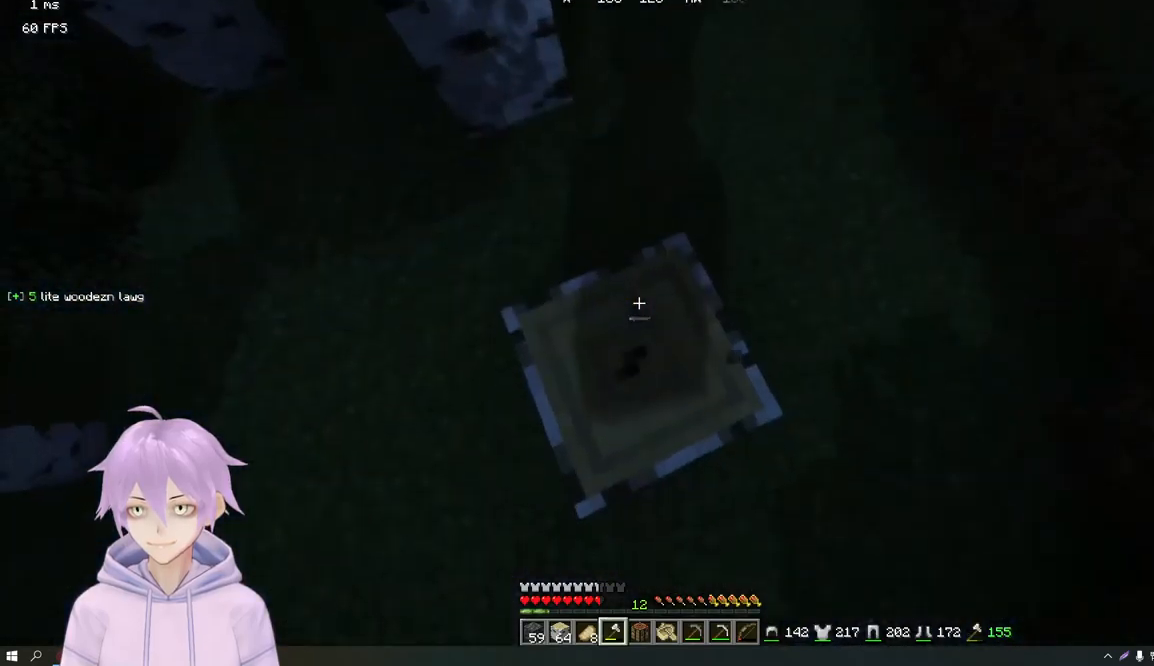
{"keys": [], "mouse": ["left"], "events": []}
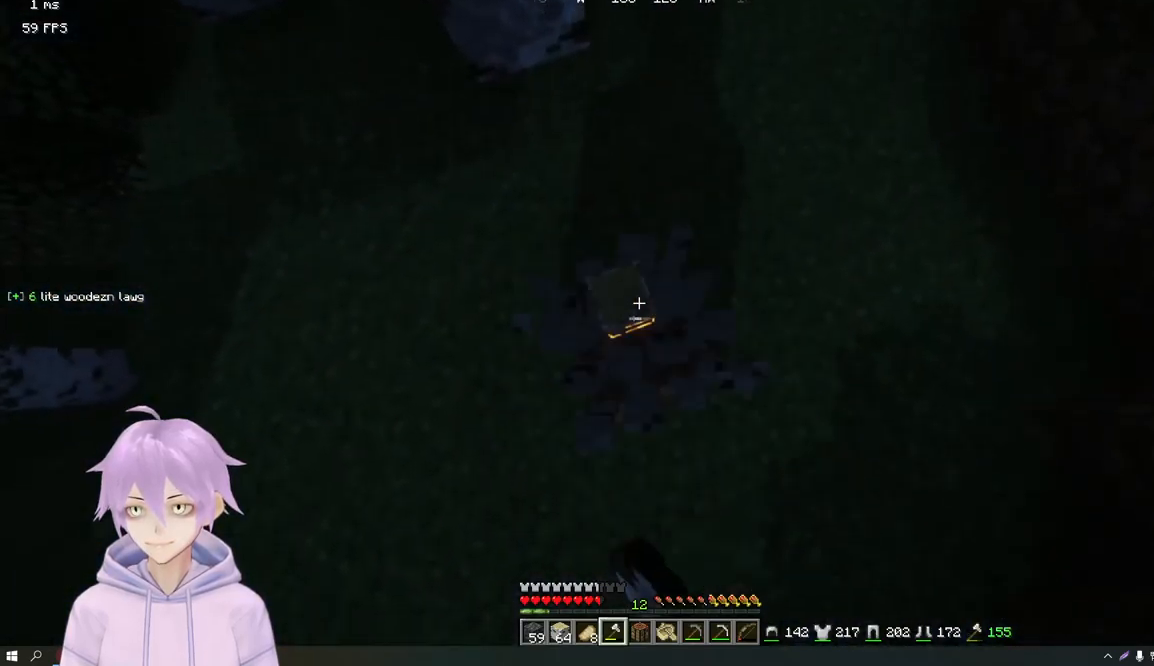
{"keys": [], "mouse": ["left"], "events": [[150, "w", "down"], [450, "w", "up"]]}
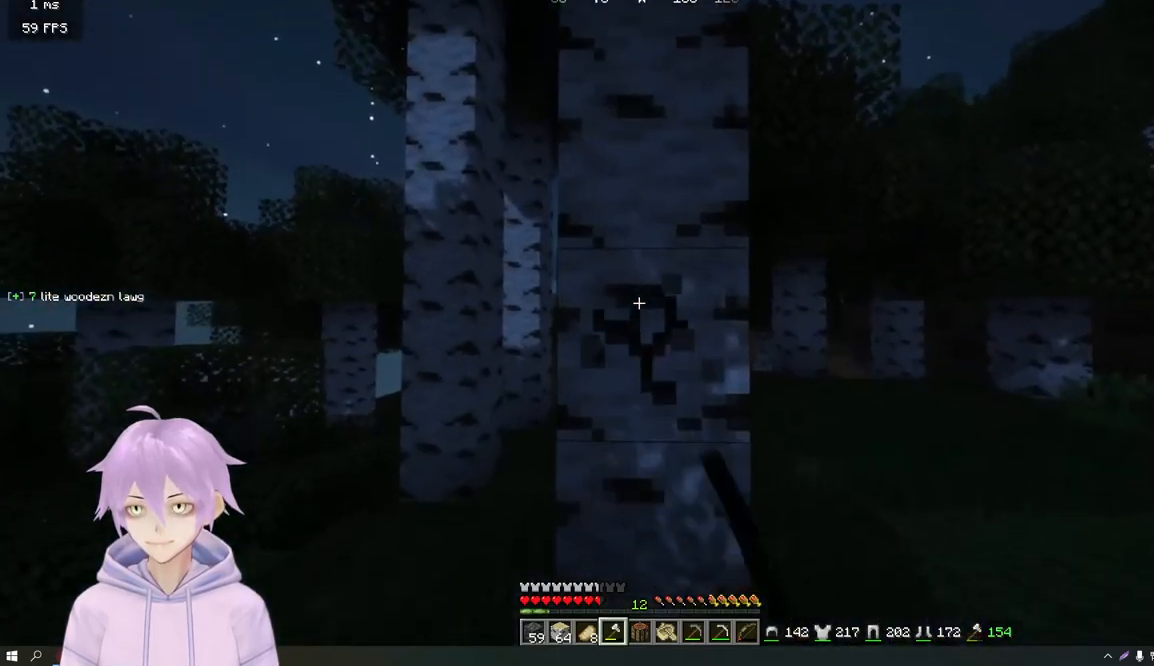
{"keys": [], "mouse": ["left"], "events": []}
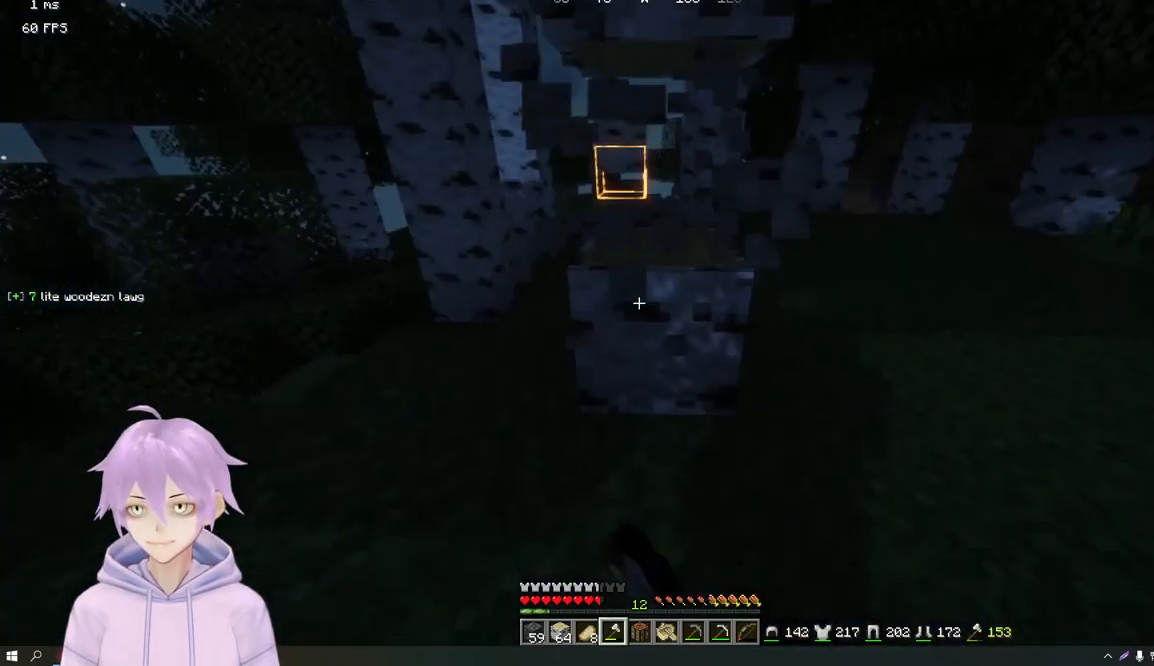
{"keys": [], "mouse": ["left"], "events": []}
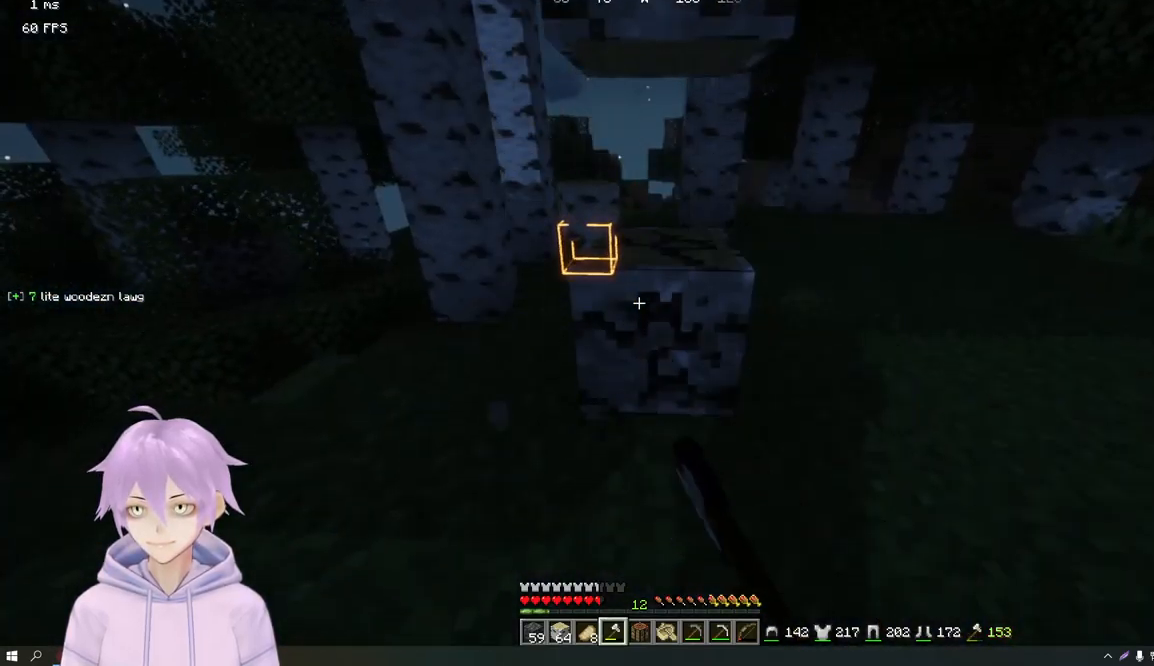
{"keys": ["w"], "mouse": ["left"], "events": [[134, "w", "down"]]}
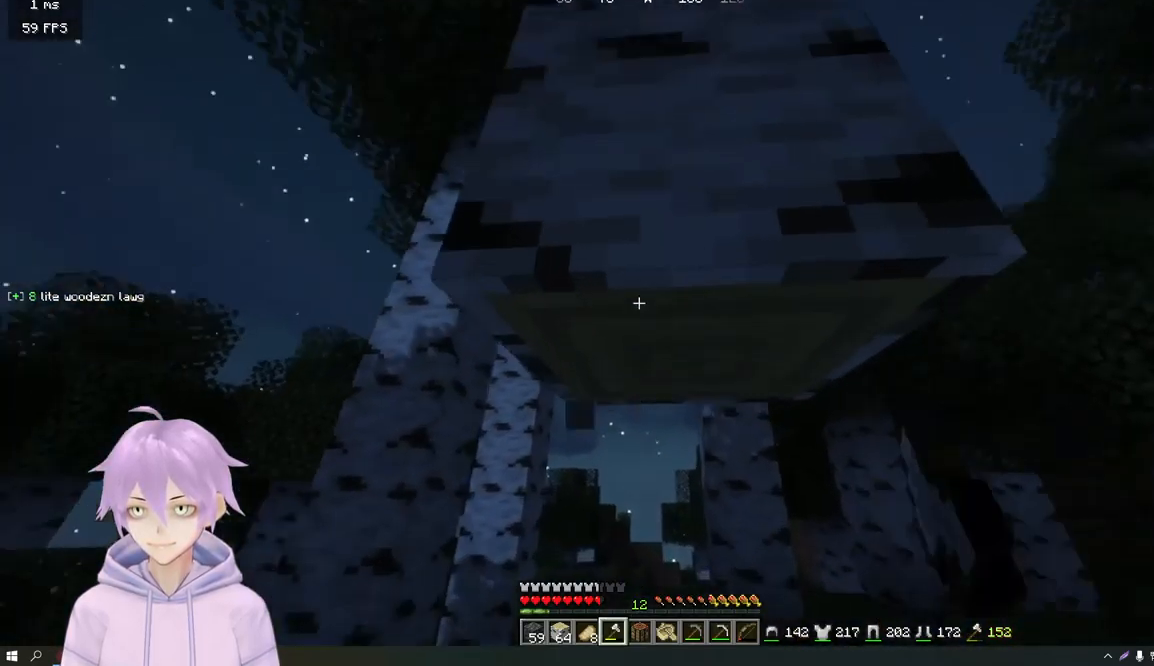
{"keys": [], "mouse": ["left"], "events": [[67, "w", "up"]]}
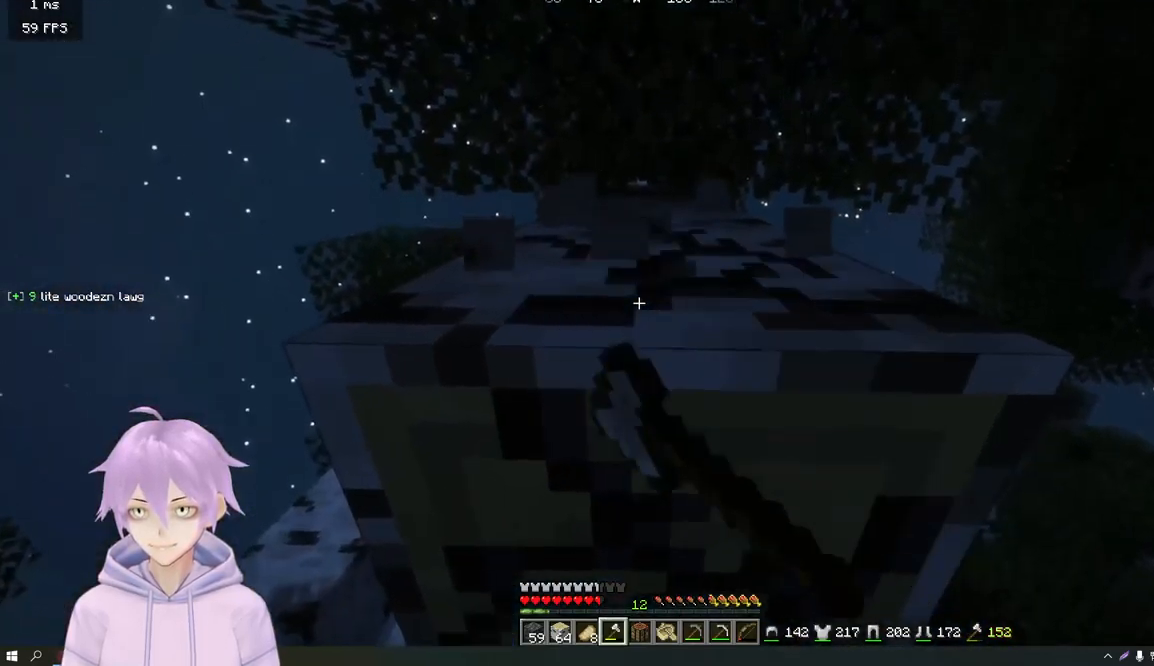
{"keys": [], "mouse": ["left"], "events": []}
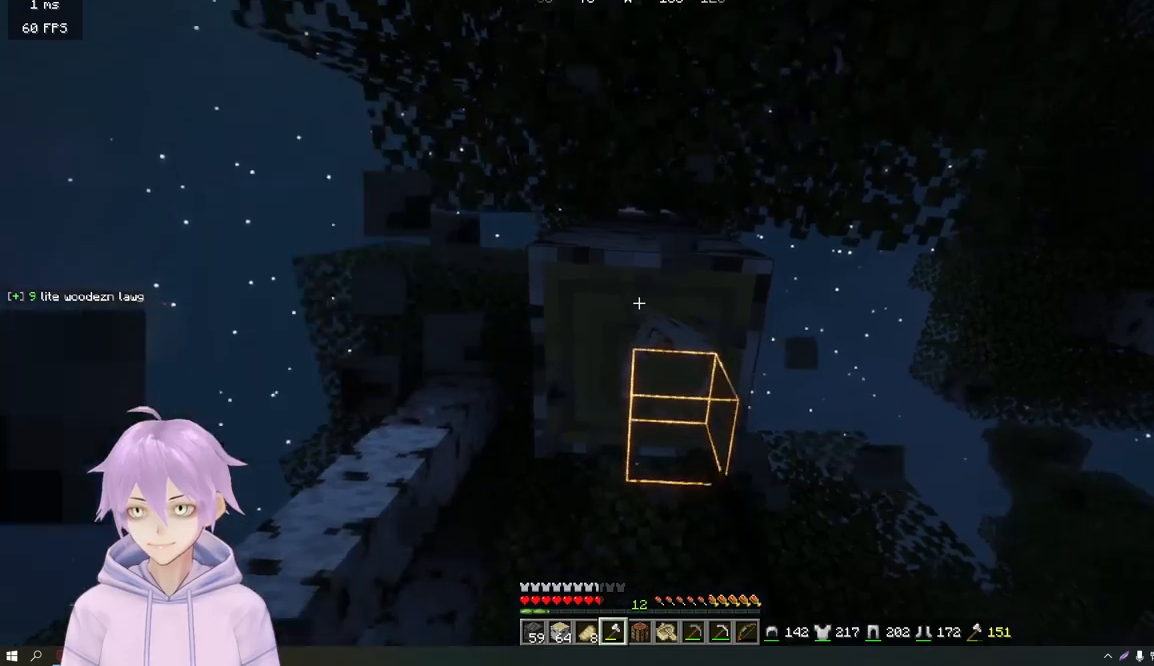
{"keys": [], "mouse": ["left"], "events": [[17, "w", "down"], [150, "w", "up"]]}
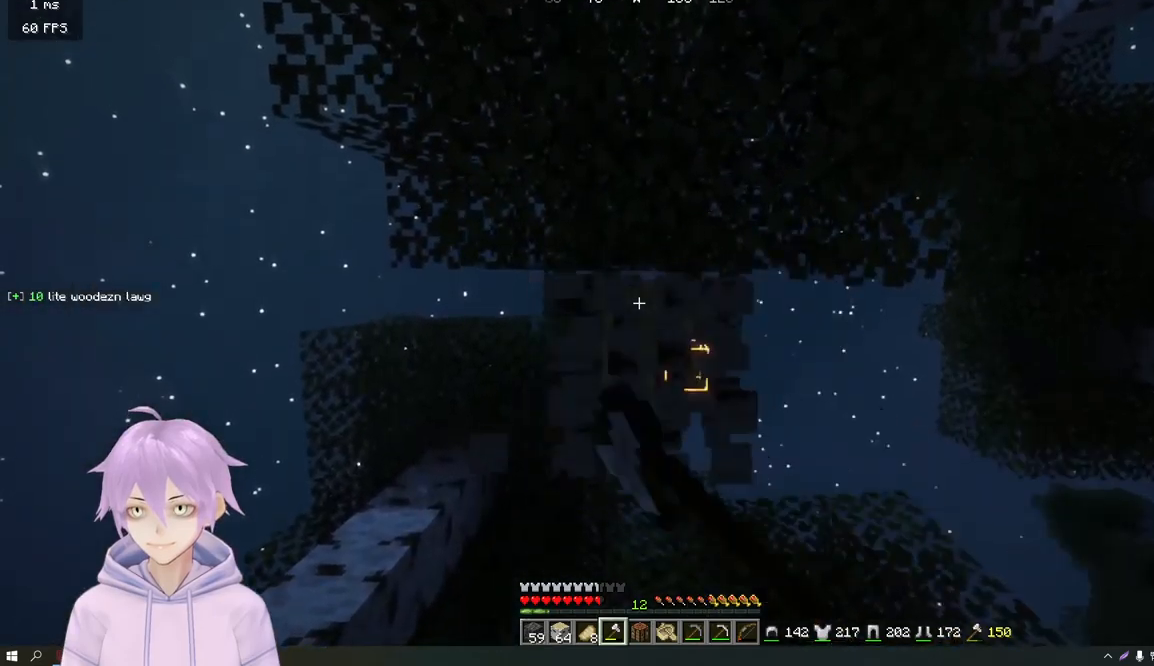
{"keys": [], "mouse": ["left"], "events": []}
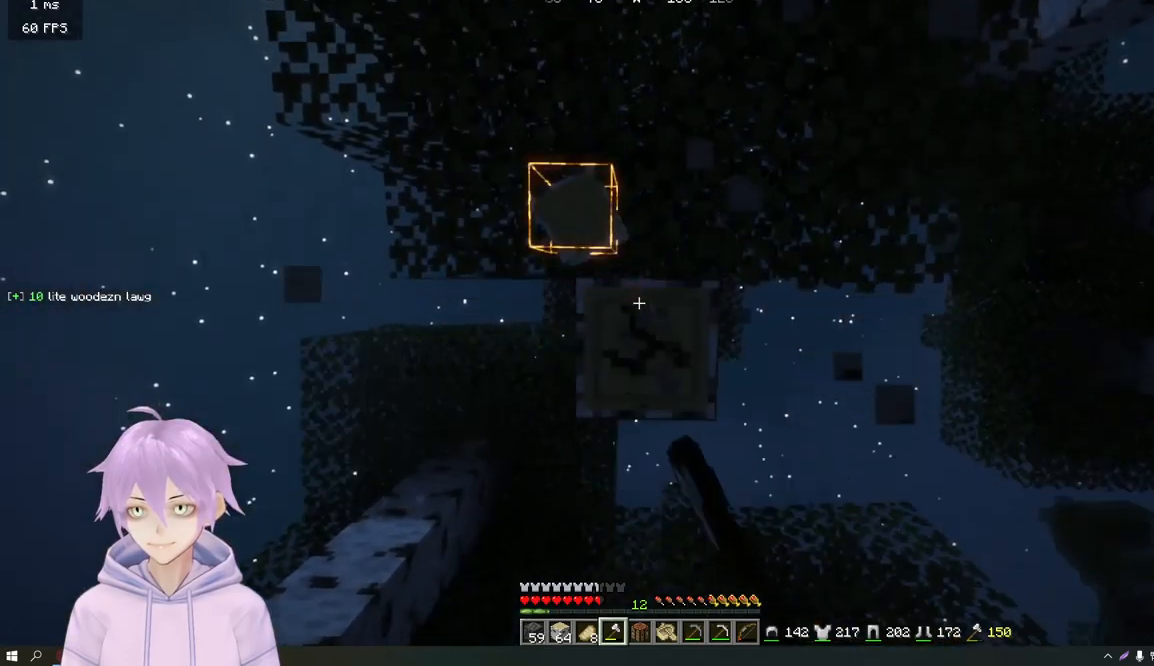
{"keys": [], "mouse": ["left"], "events": []}
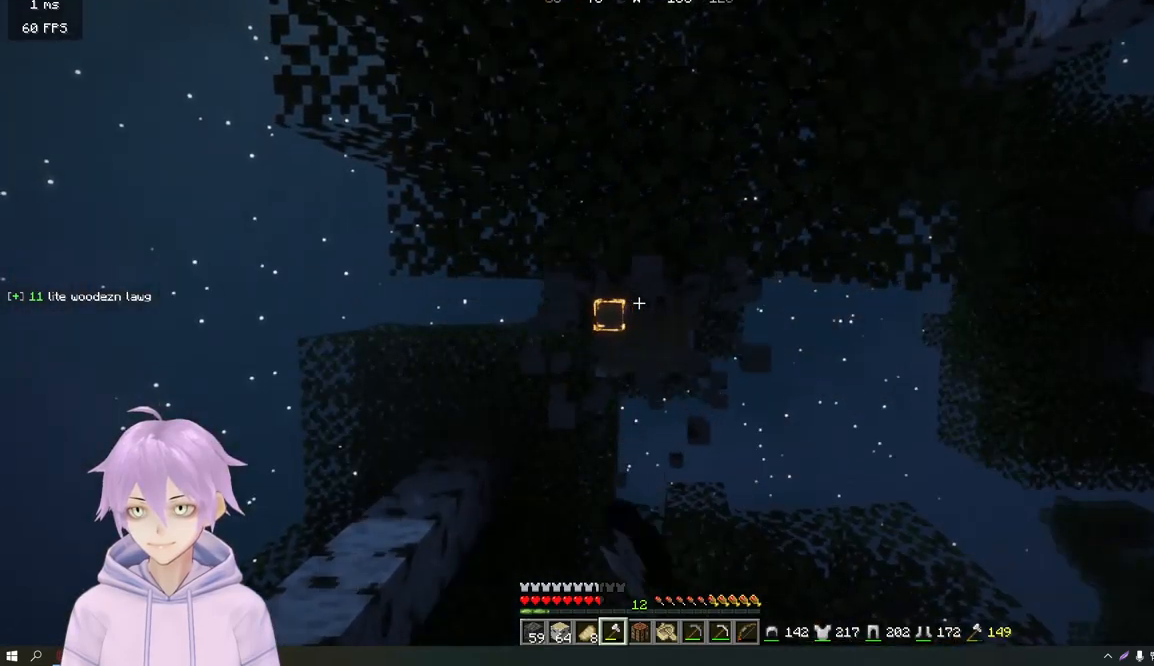
{"keys": [], "mouse": ["left"], "events": []}
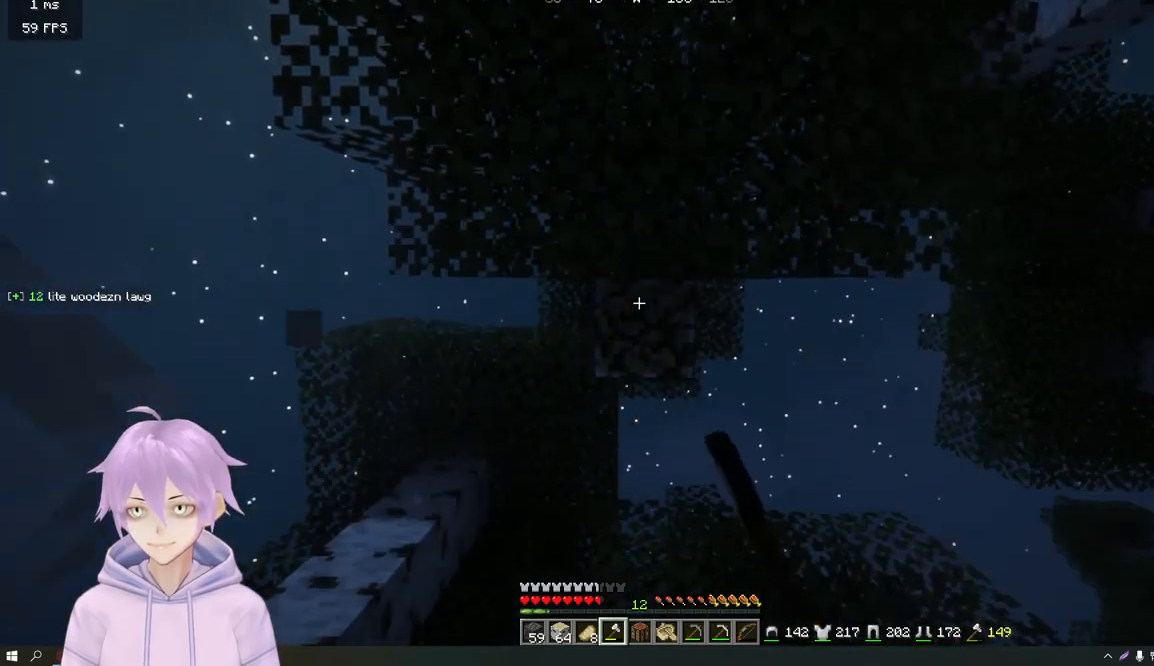
{"keys": [], "mouse": ["left"], "events": []}
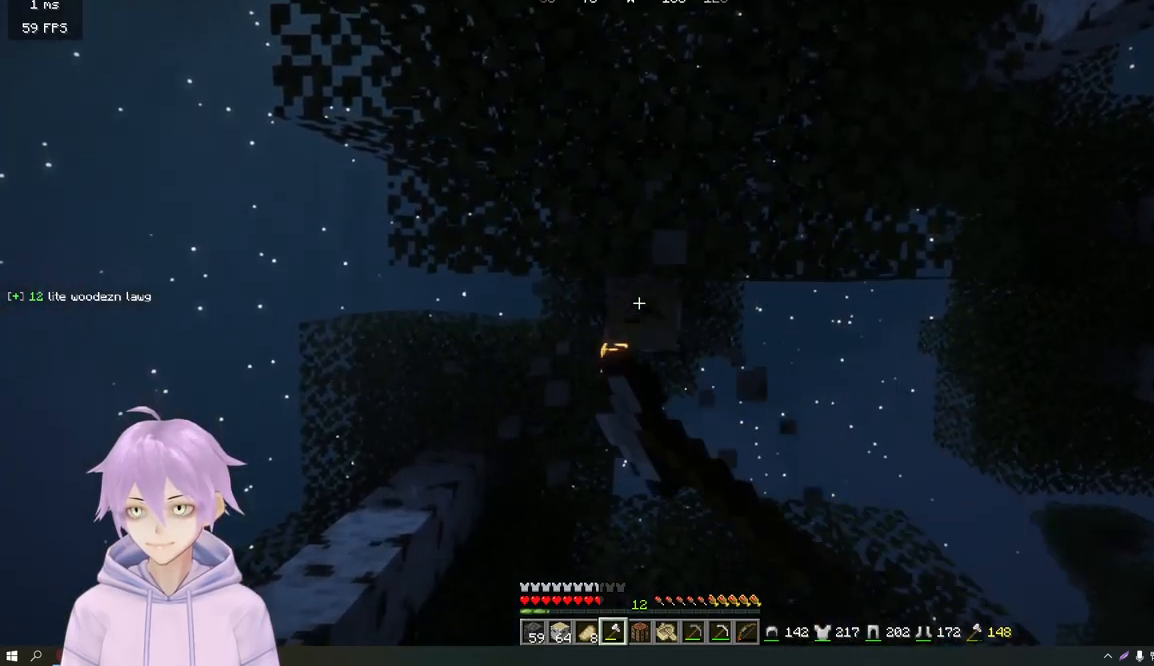
{"keys": [], "mouse": ["left"], "events": []}
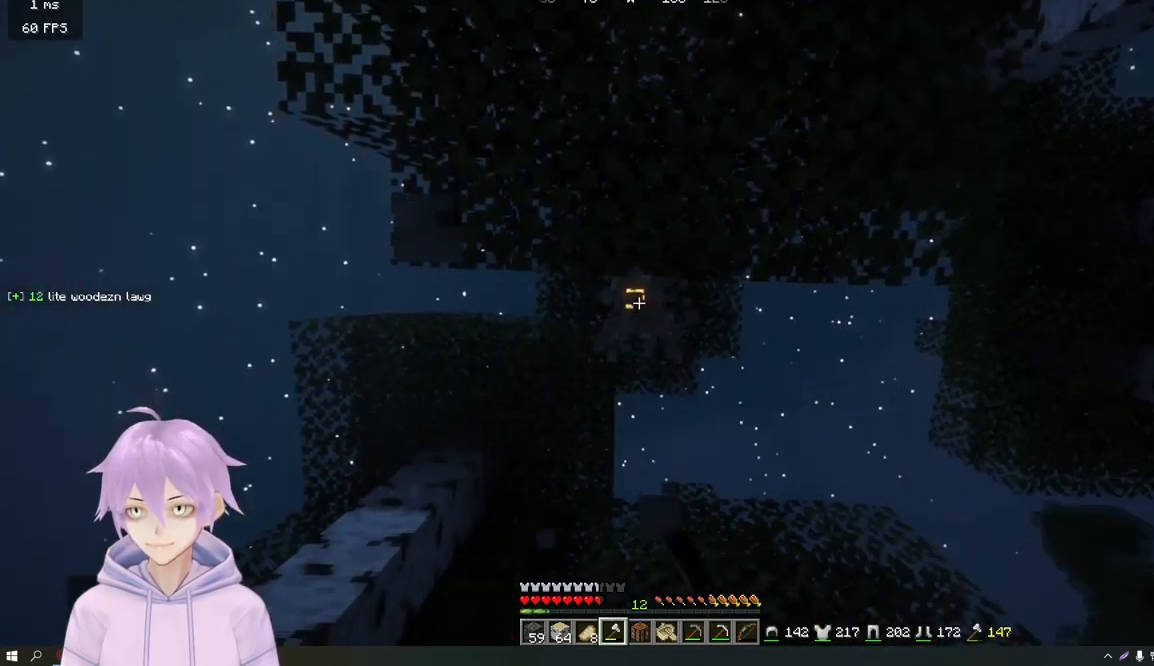
{"keys": [], "mouse": ["left"], "events": []}
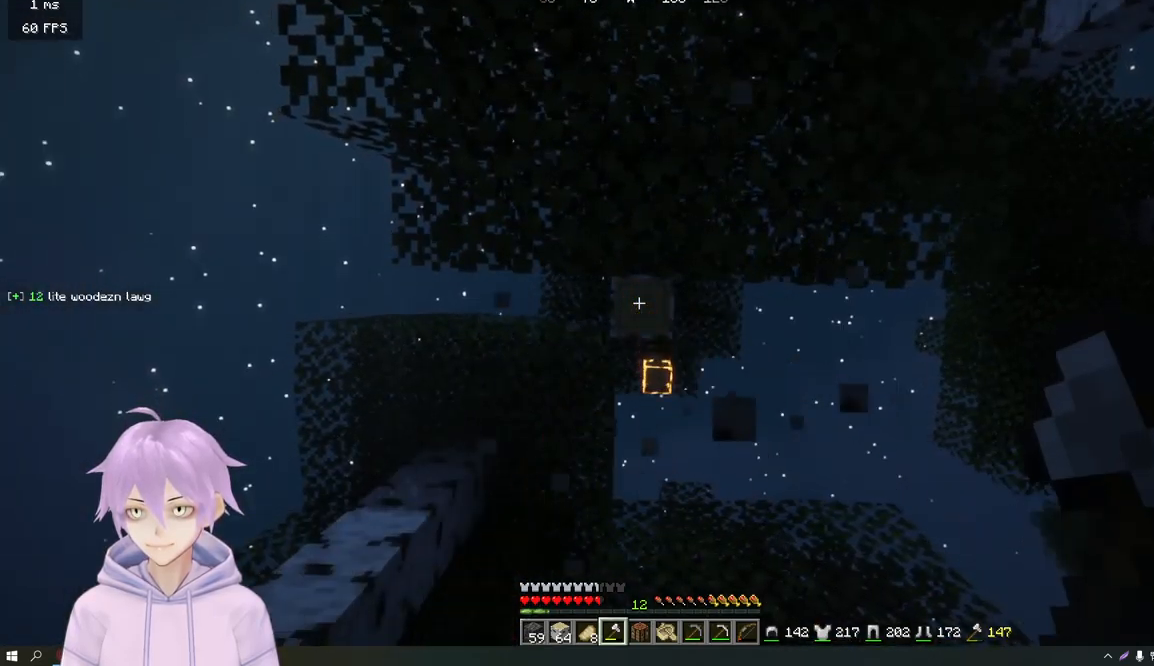
{"keys": ["w"], "mouse": [], "events": [[150, "mouse_left", "up"], [267, "w", "down"]]}
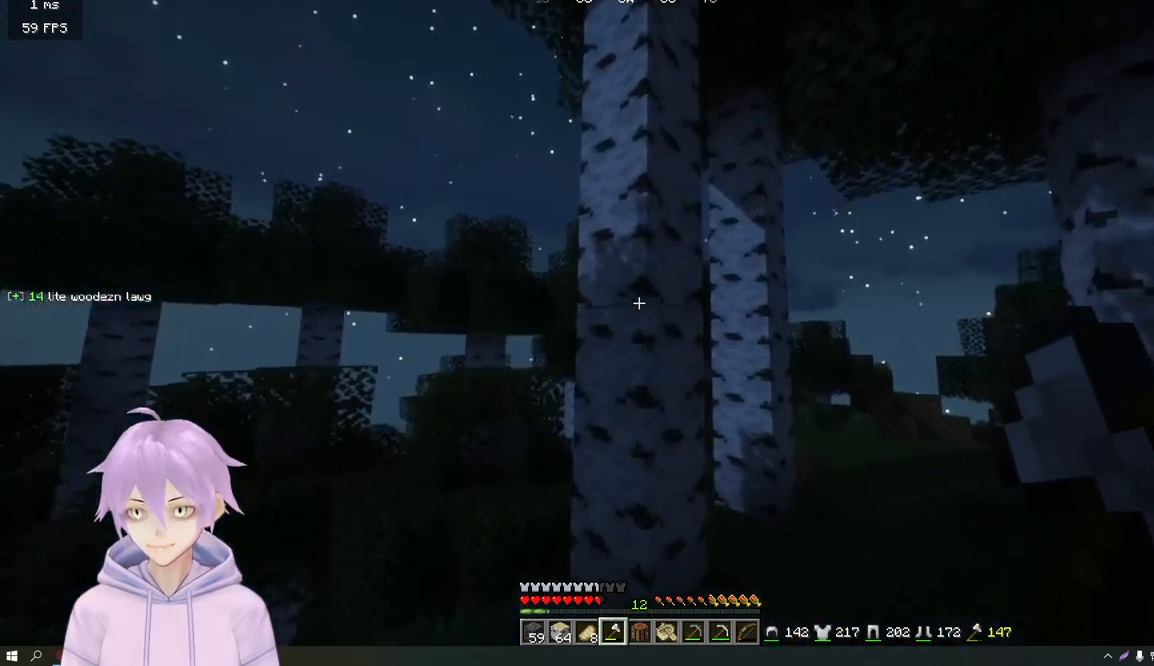
{"keys": [], "mouse": ["left"], "events": [[134, "mouse_left", "down"], [317, "w", "up"]]}
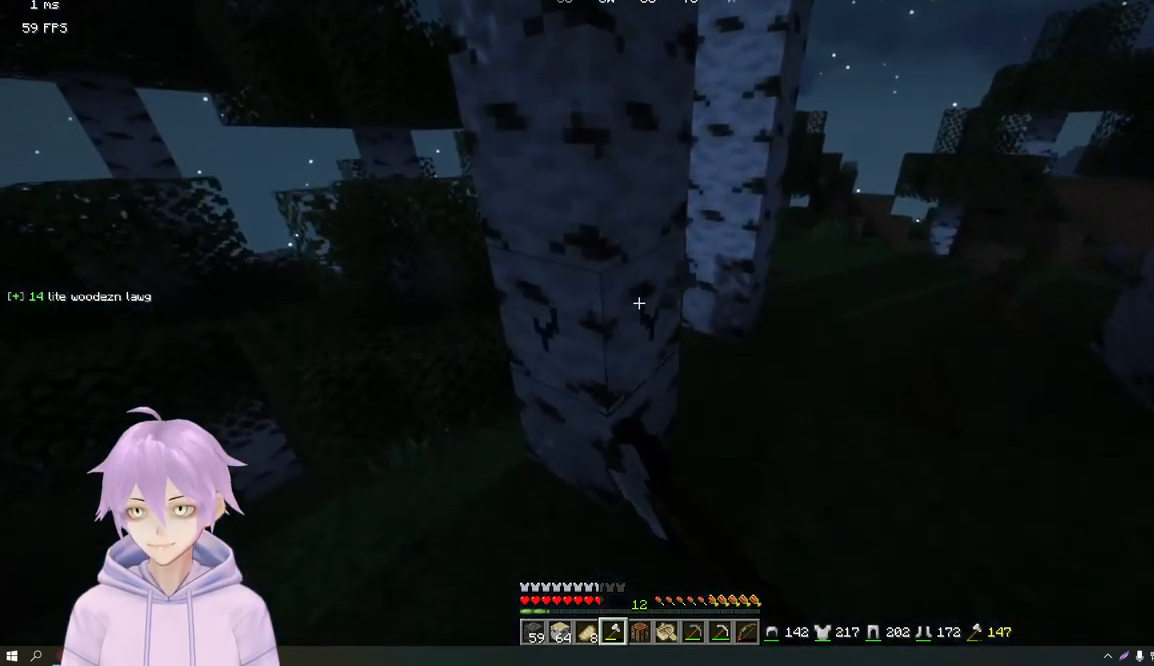
{"keys": ["d", "w"], "mouse": ["left"], "events": [[417, "d", "down"], [500, "w", "down"]]}
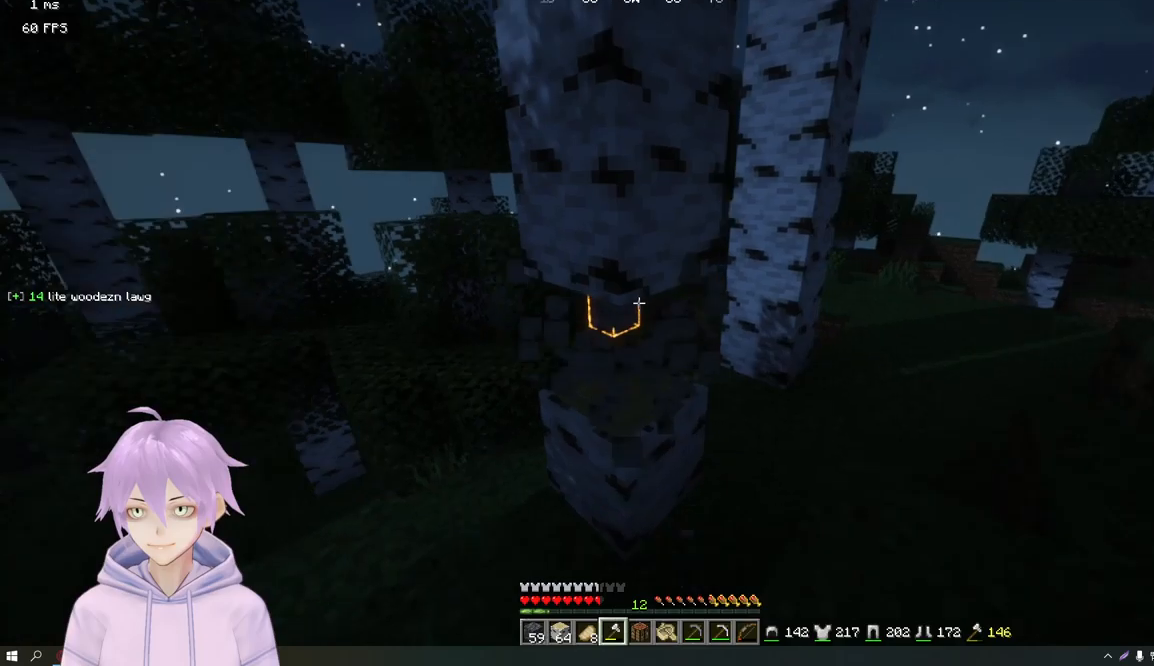
{"keys": [], "mouse": ["left"], "events": [[150, "d", "up"], [183, "w", "up"]]}
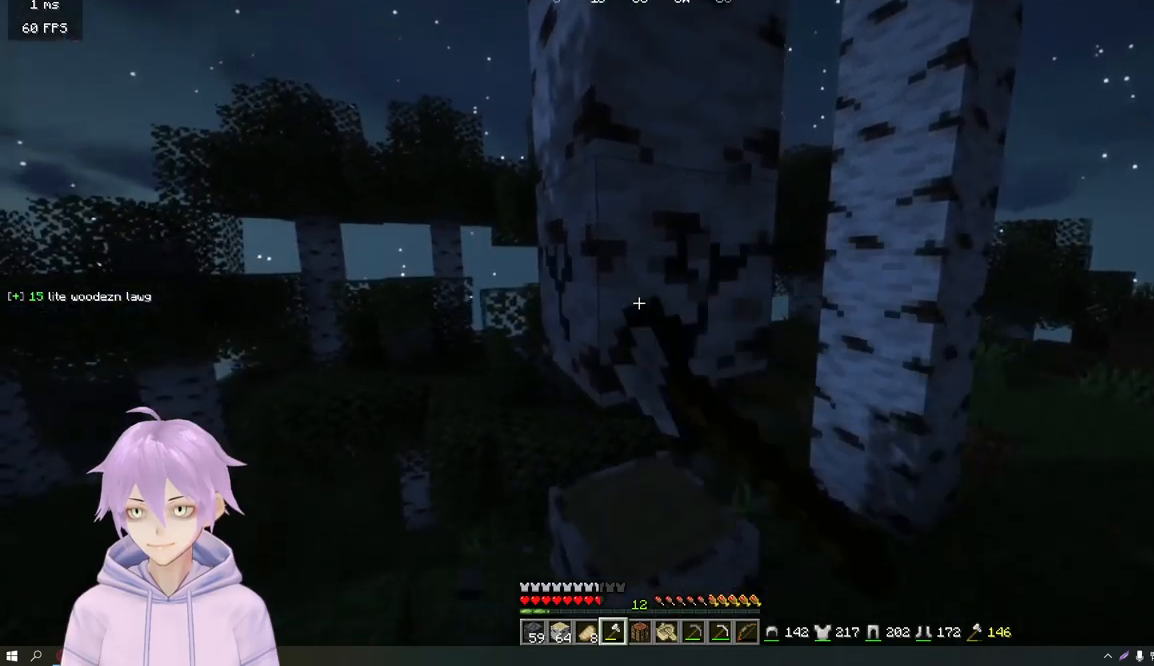
{"keys": ["w"], "mouse": ["left"], "events": [[284, "w", "down"]]}
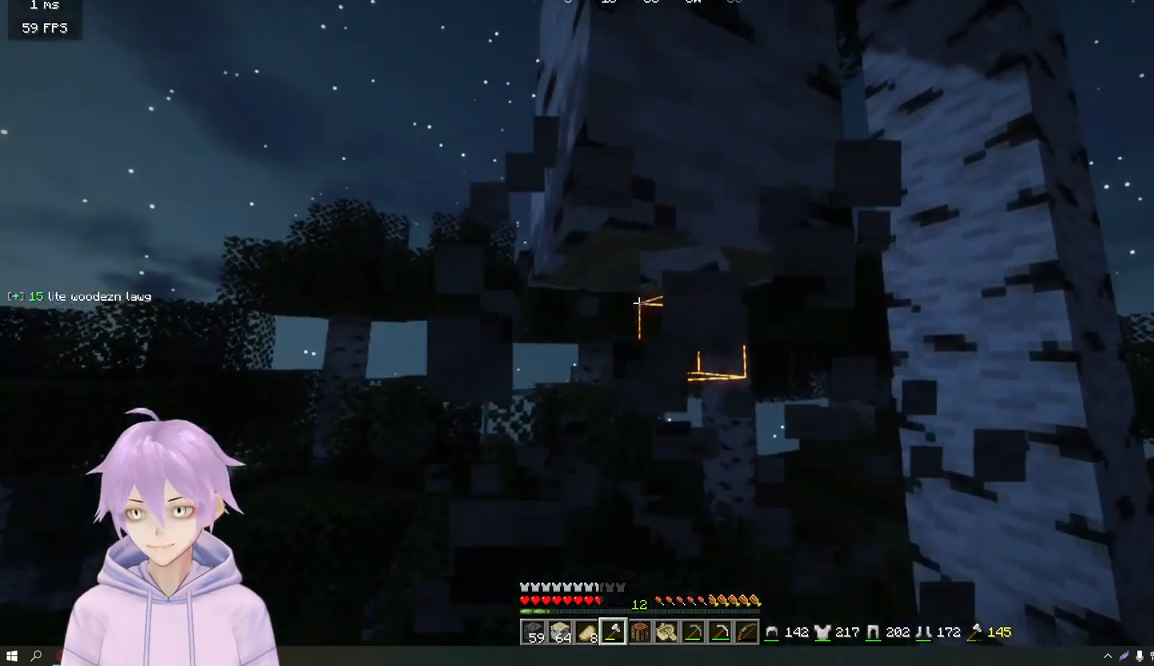
{"keys": [], "mouse": ["left"], "events": [[133, "w", "up"]]}
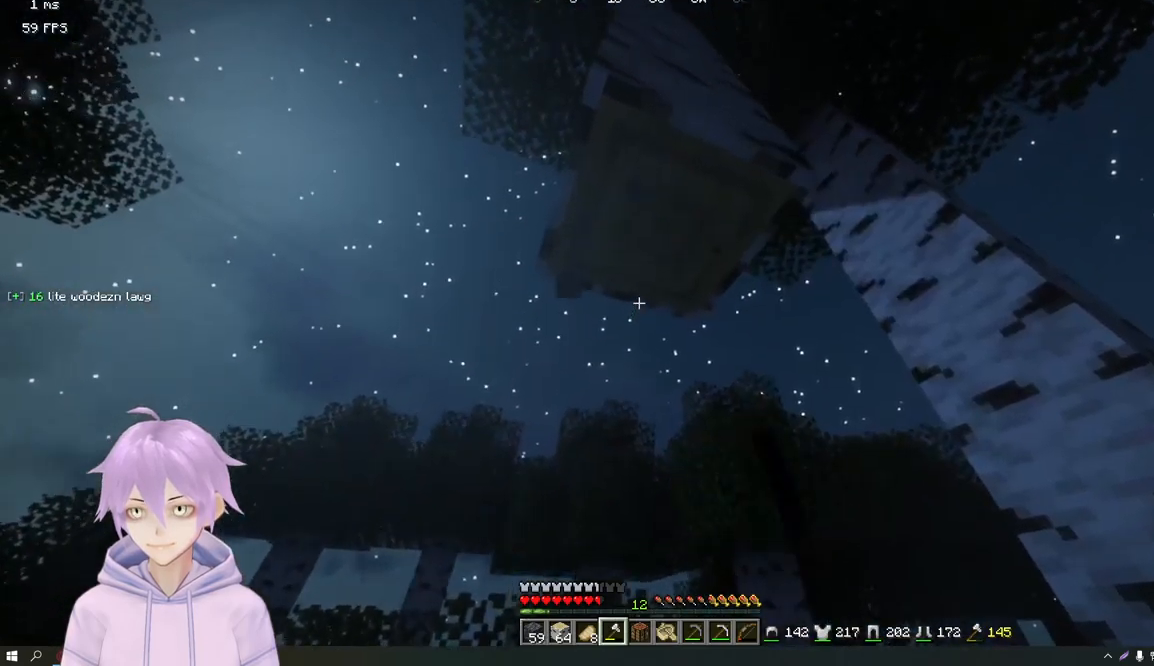
{"keys": [], "mouse": ["left"], "events": []}
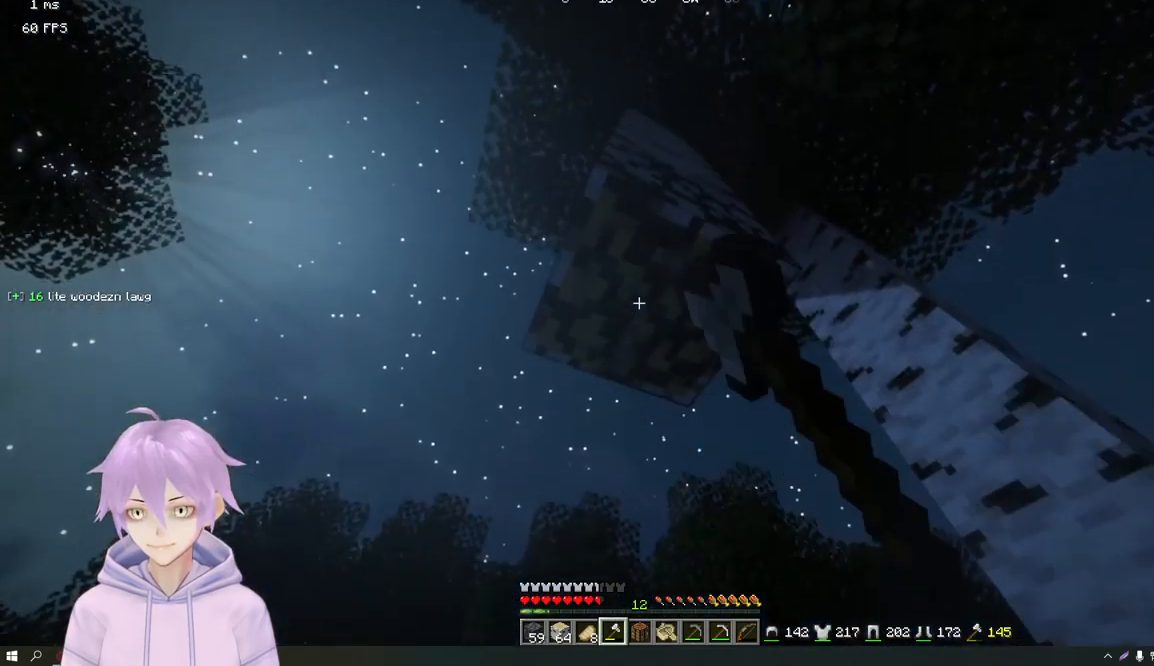
{"keys": ["w"], "mouse": ["left"], "events": [[433, "w", "down"]]}
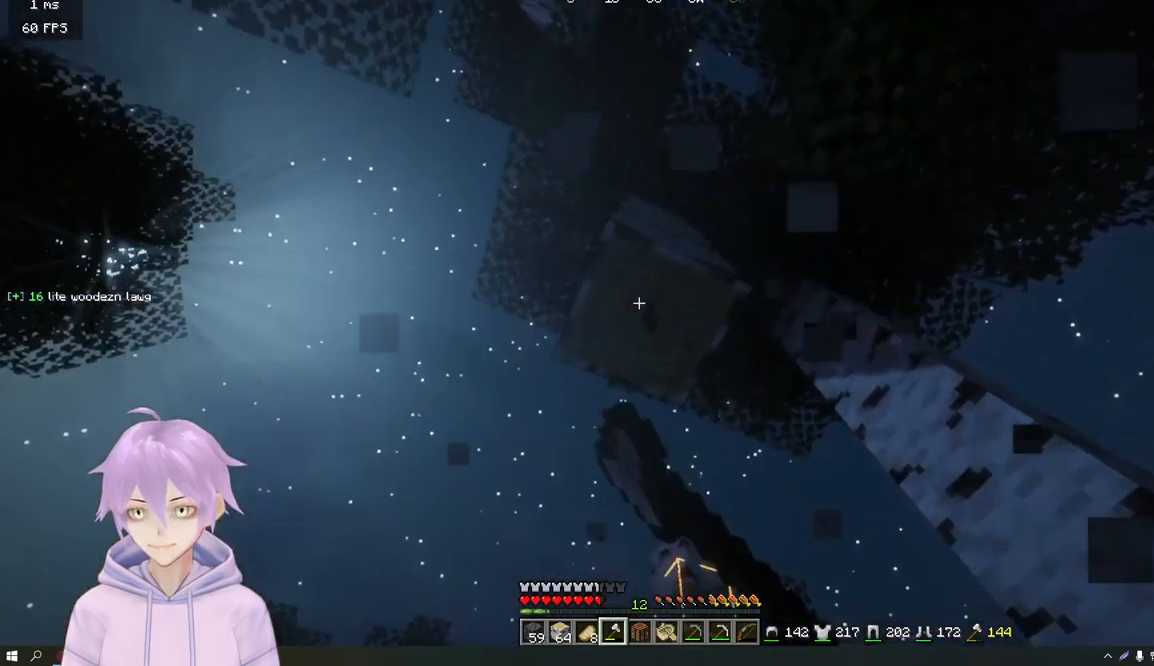
{"keys": [], "mouse": ["left"], "events": [[184, "w", "up"]]}
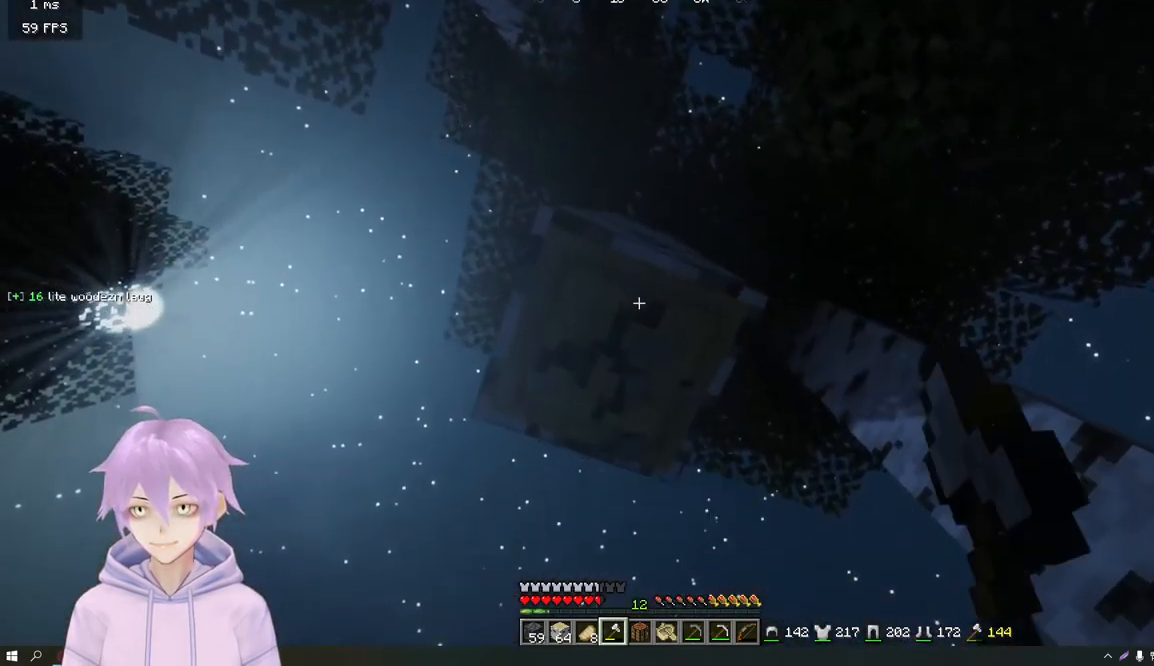
{"keys": [], "mouse": ["left"], "events": []}